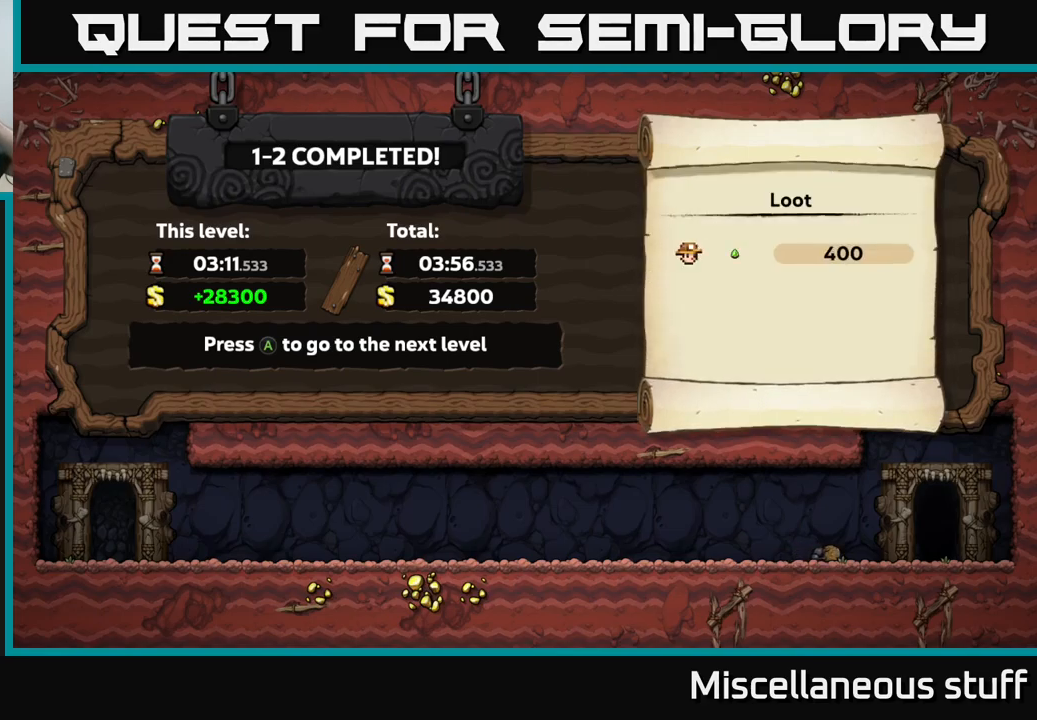
Gameplay with a controller (Xbox layout); each line is a JSON object with the inputs held at the frame after it. "events" lists button and stick changes between this image and that frame as [ms after this image, input, new state], when the widget could be followed in between. Not read: right_stick.
{"buttons": ["A"], "left_stick": "center", "events": [[467, "A", "down"]]}
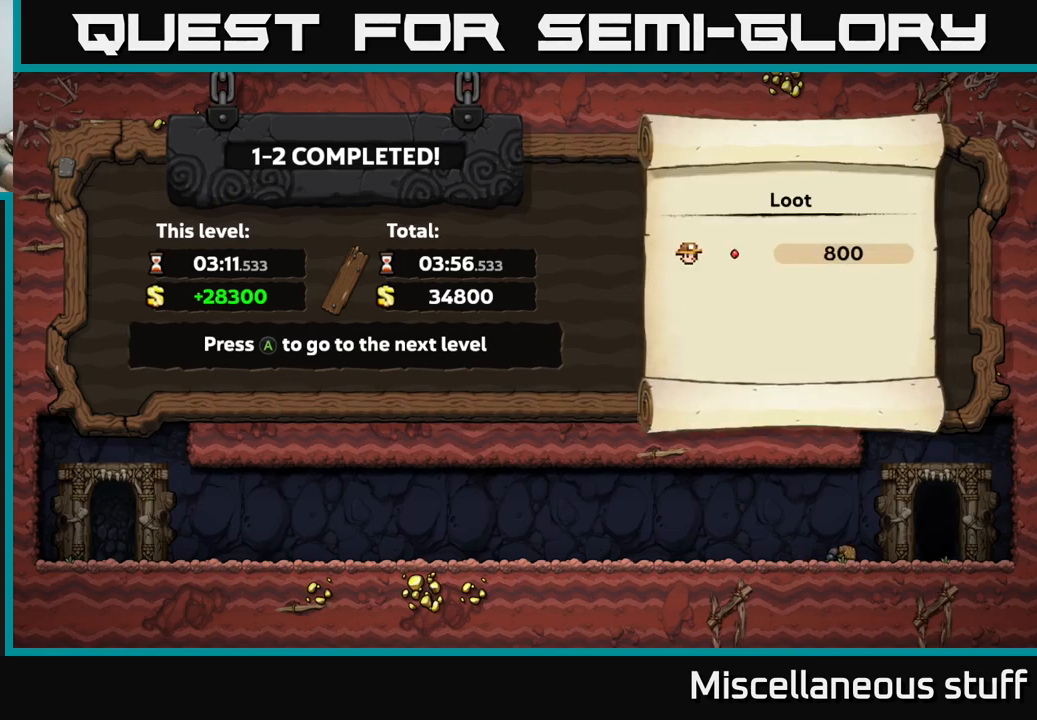
{"buttons": [], "left_stick": "center", "events": [[100, "A", "up"]]}
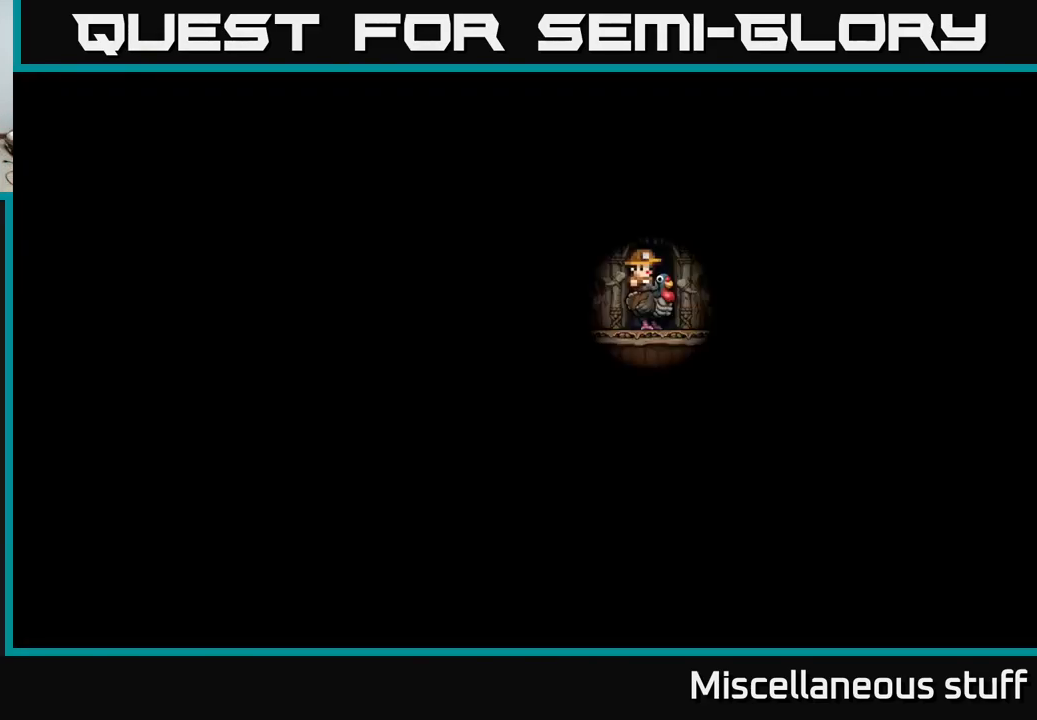
{"buttons": [], "left_stick": "center", "events": []}
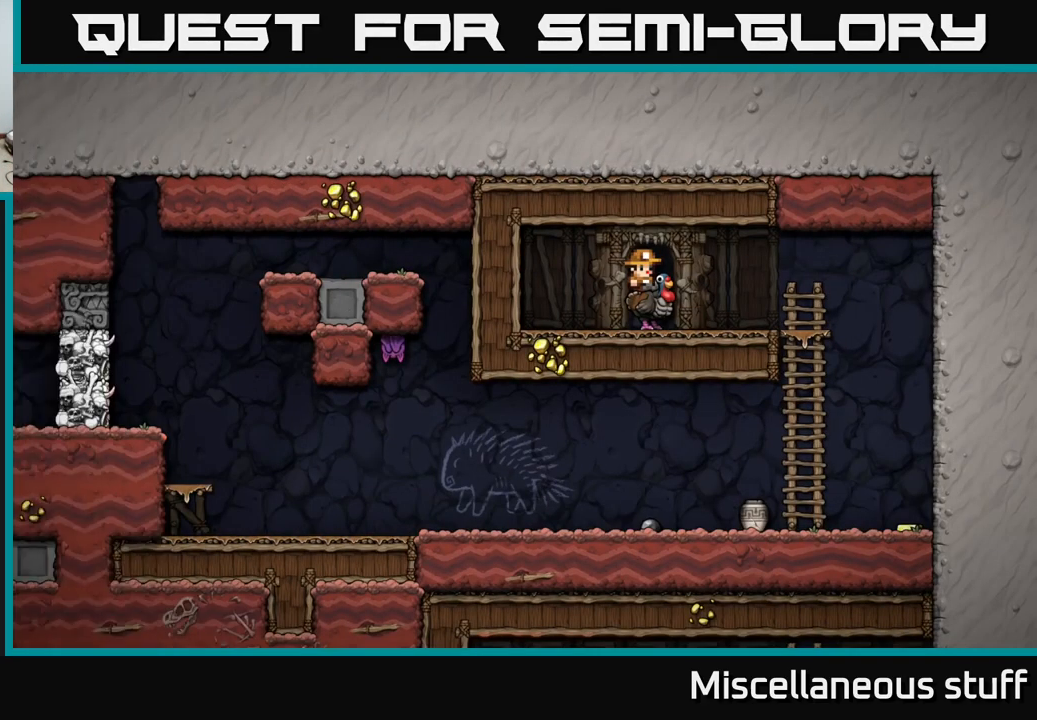
{"buttons": [], "left_stick": "center", "events": []}
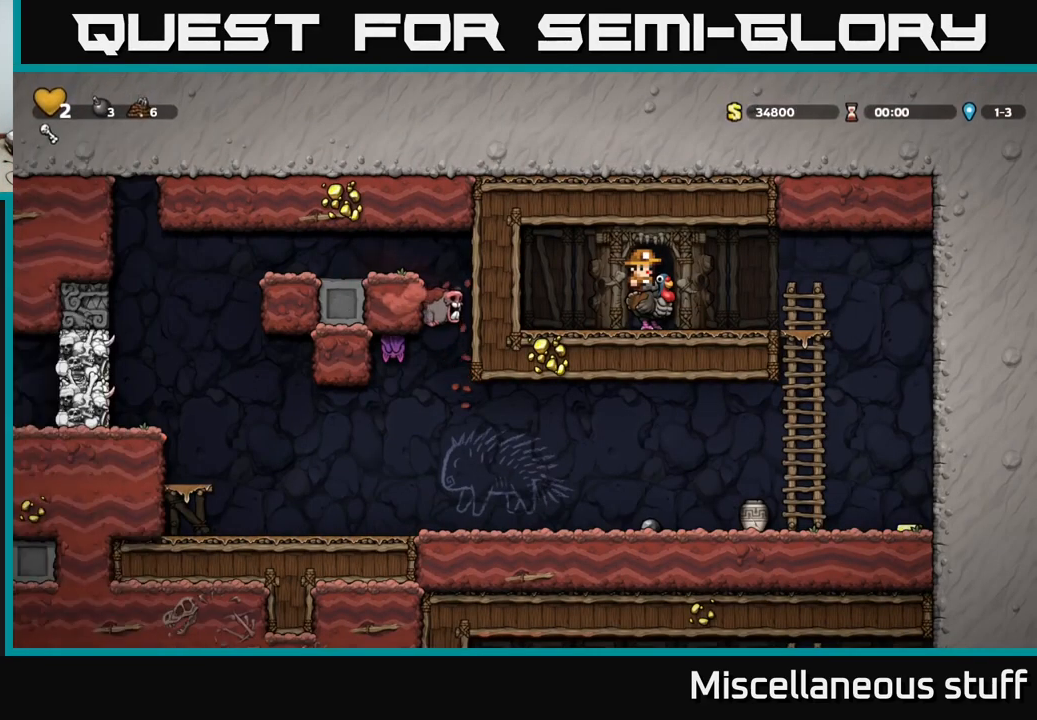
{"buttons": ["DPAD_RIGHT"], "left_stick": "center", "events": [[250, "DPAD_RIGHT", "down"]]}
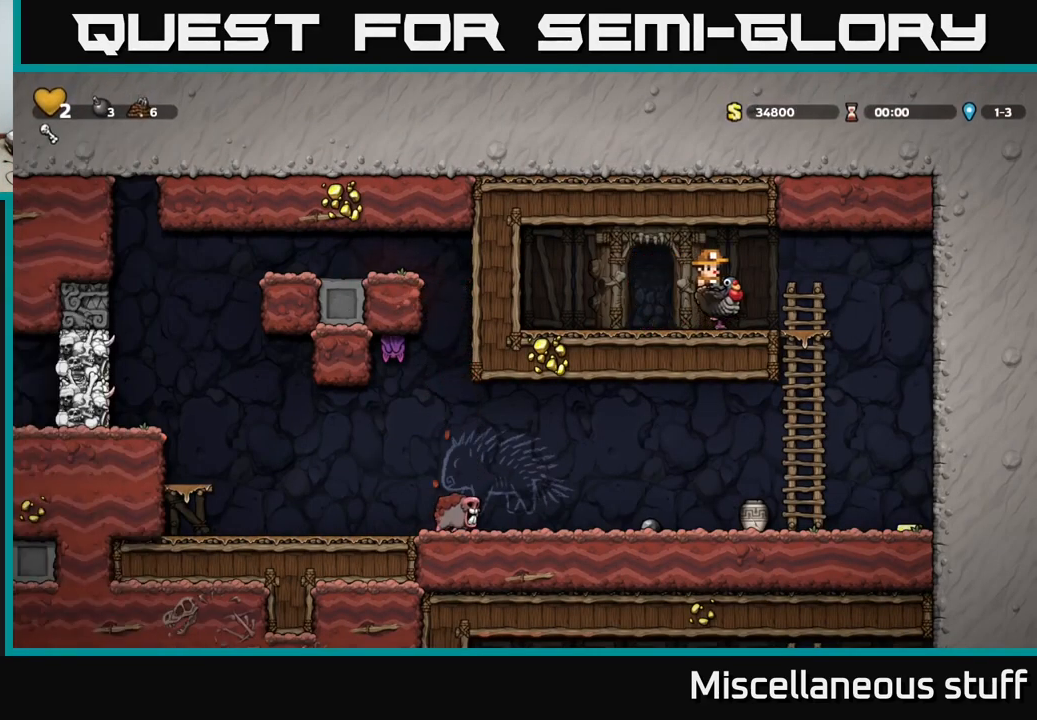
{"buttons": [], "left_stick": "center", "events": [[84, "DPAD_RIGHT", "up"]]}
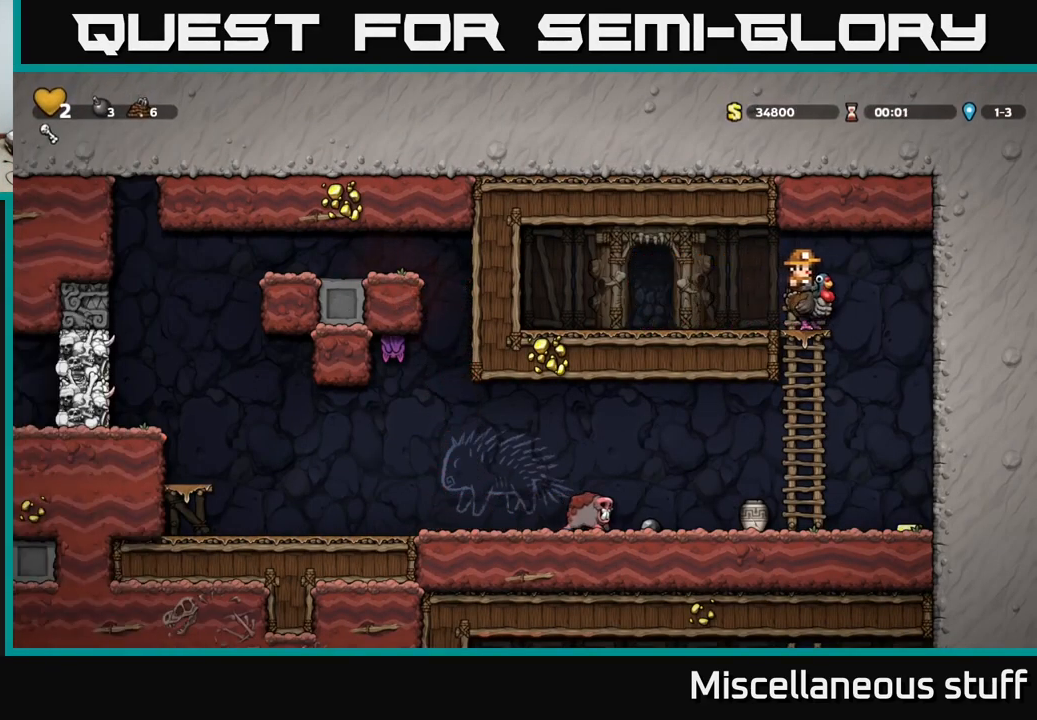
{"buttons": [], "left_stick": "center", "events": [[100, "DPAD_DOWN", "down"], [217, "A", "down"], [367, "A", "up"], [384, "DPAD_DOWN", "up"]]}
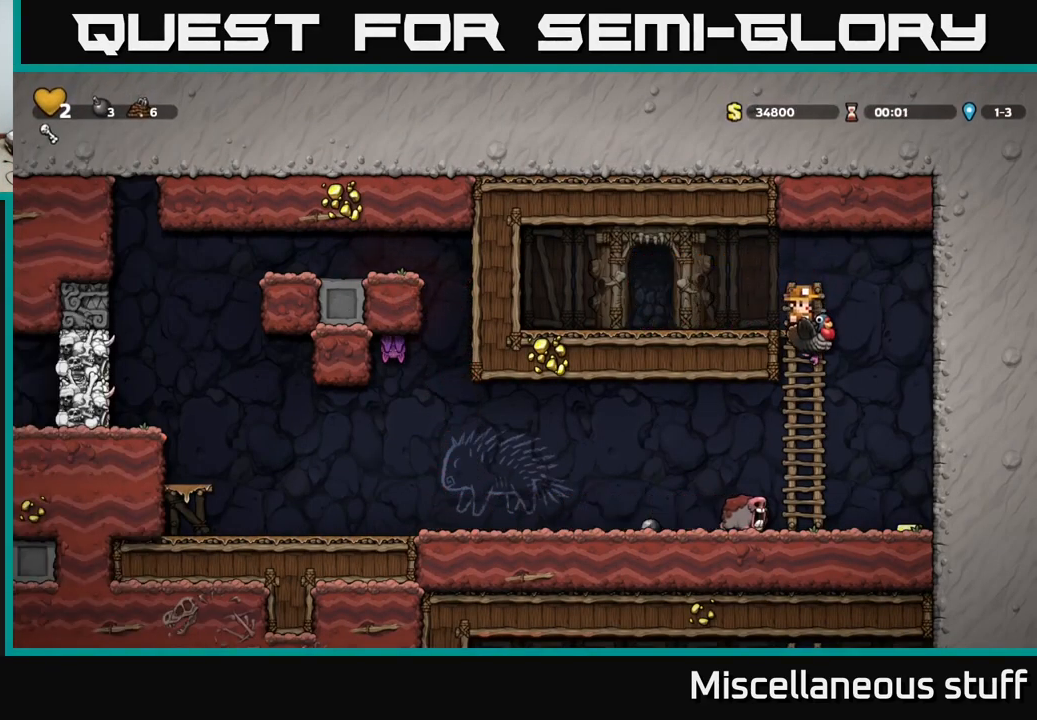
{"buttons": [], "left_stick": "center", "events": []}
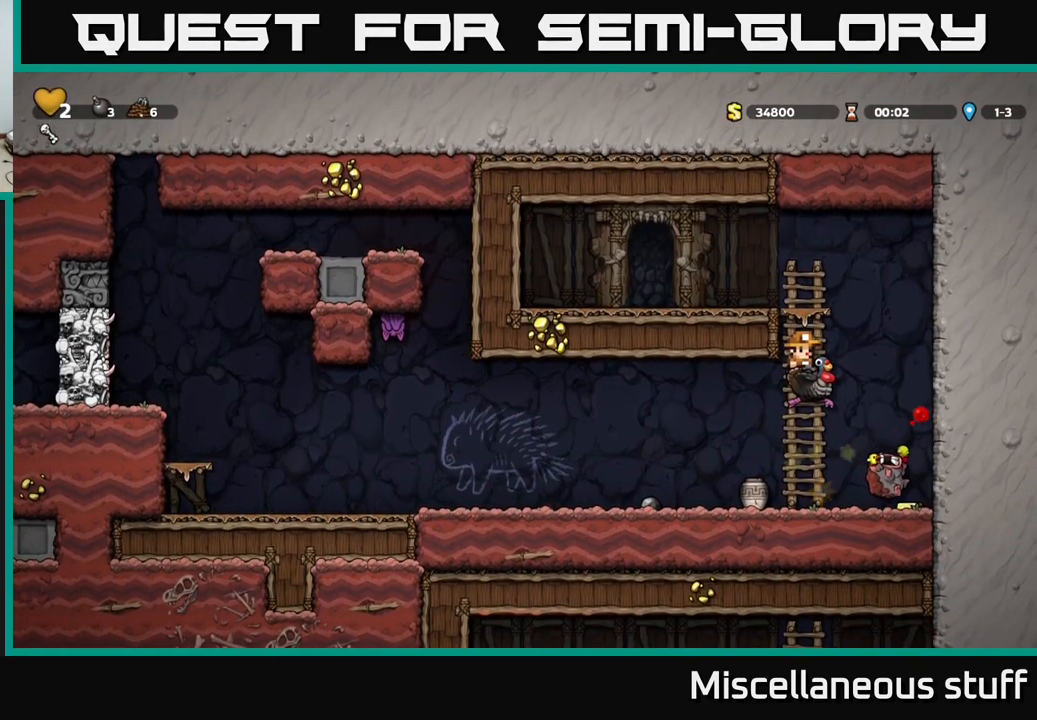
{"buttons": ["DPAD_RIGHT"], "left_stick": "center", "events": [[301, "DPAD_DOWN", "down"], [384, "A", "down"], [467, "DPAD_DOWN", "up"], [484, "A", "up"], [484, "DPAD_RIGHT", "down"]]}
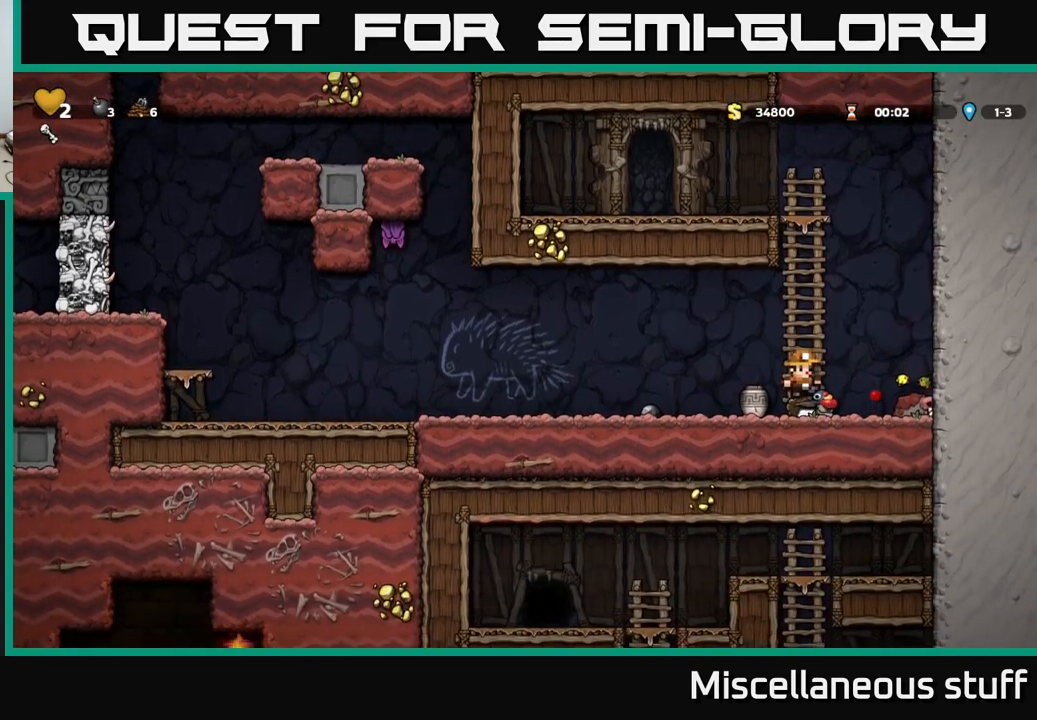
{"buttons": ["DPAD_LEFT"], "left_stick": "center", "events": [[216, "DPAD_RIGHT", "up"], [283, "DPAD_LEFT", "down"]]}
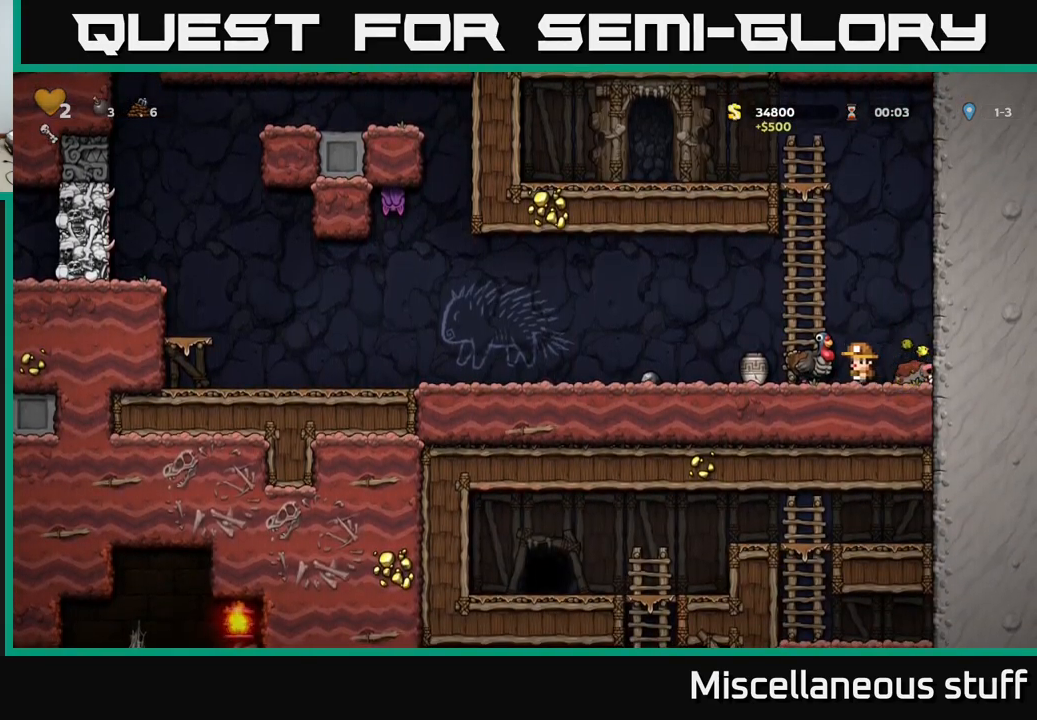
{"buttons": ["DPAD_LEFT"], "left_stick": "center", "events": [[200, "DPAD_DOWN", "down"], [250, "DPAD_LEFT", "up"], [266, "X", "down"], [350, "X", "up"], [366, "DPAD_DOWN", "up"], [416, "DPAD_LEFT", "down"]]}
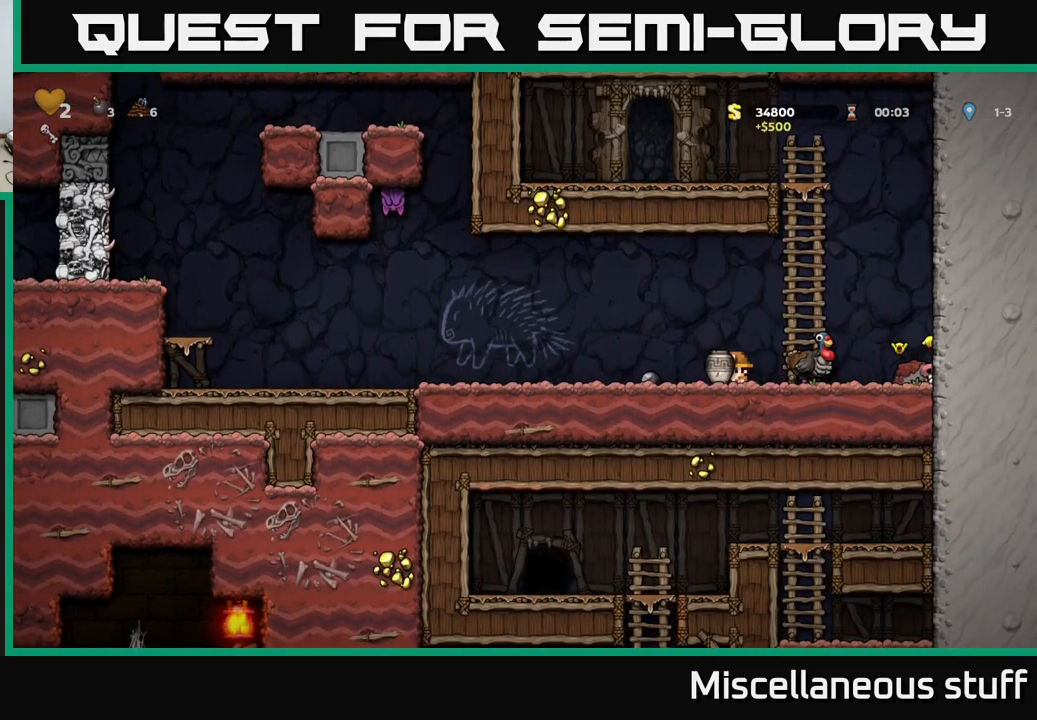
{"buttons": ["X", "DPAD_UP"], "left_stick": "center", "events": [[283, "A", "down"], [366, "A", "up"], [383, "DPAD_UP", "down"], [450, "DPAD_LEFT", "up"], [466, "X", "down"]]}
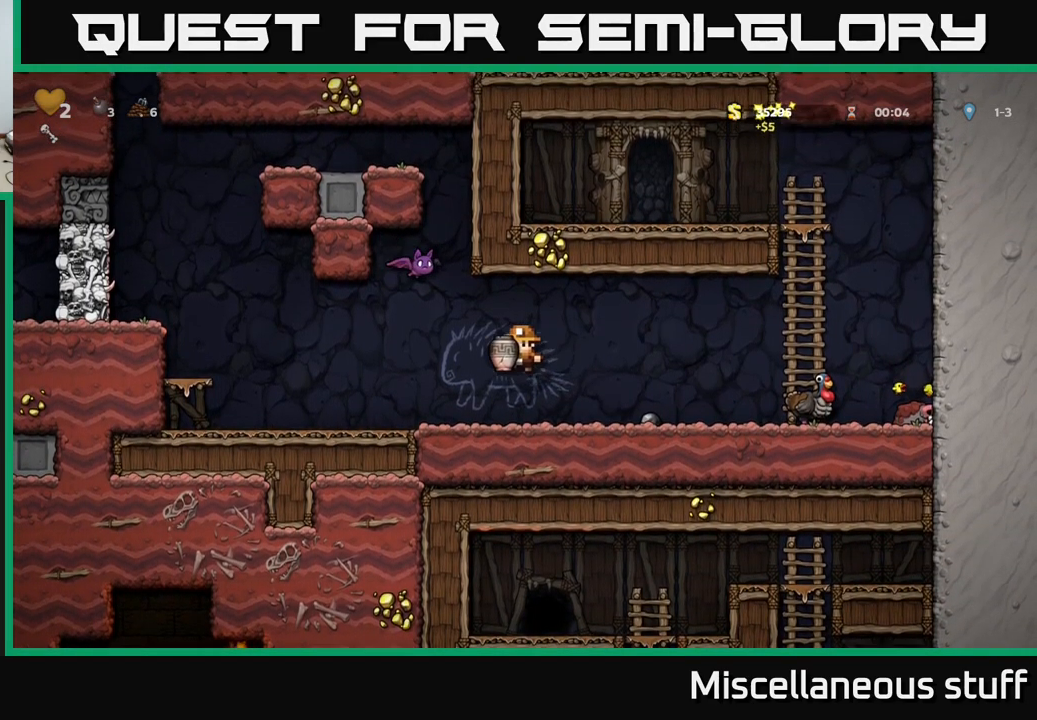
{"buttons": [], "left_stick": "center", "events": [[66, "X", "up"], [100, "DPAD_UP", "up"], [133, "DPAD_RIGHT", "down"], [500, "DPAD_RIGHT", "up"]]}
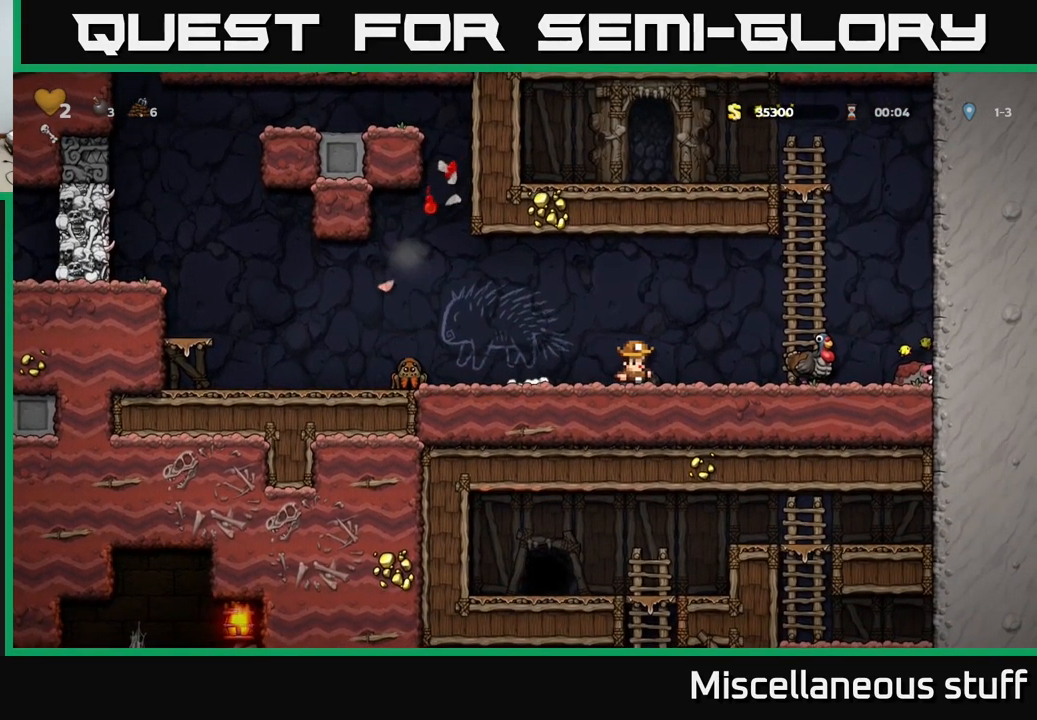
{"buttons": ["DPAD_RIGHT"], "left_stick": "center", "events": [[200, "DPAD_RIGHT", "down"], [266, "A", "down"], [383, "A", "up"]]}
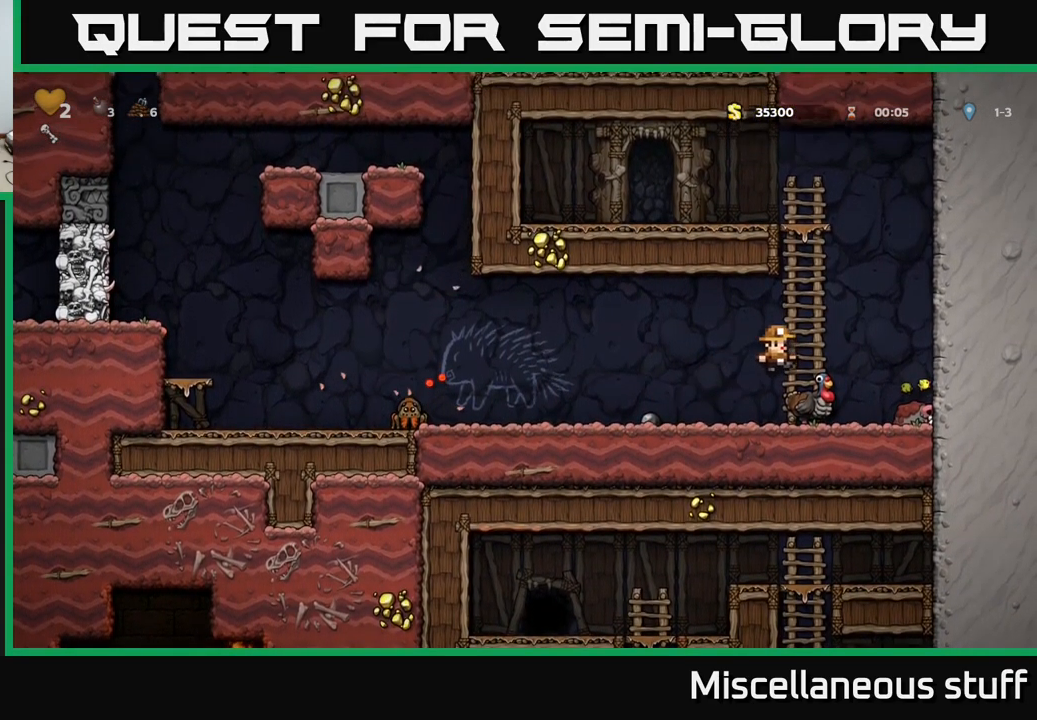
{"buttons": ["A", "DPAD_LEFT"], "left_stick": "center", "events": [[16, "DPAD_RIGHT", "up"], [100, "DPAD_LEFT", "down"], [500, "A", "down"]]}
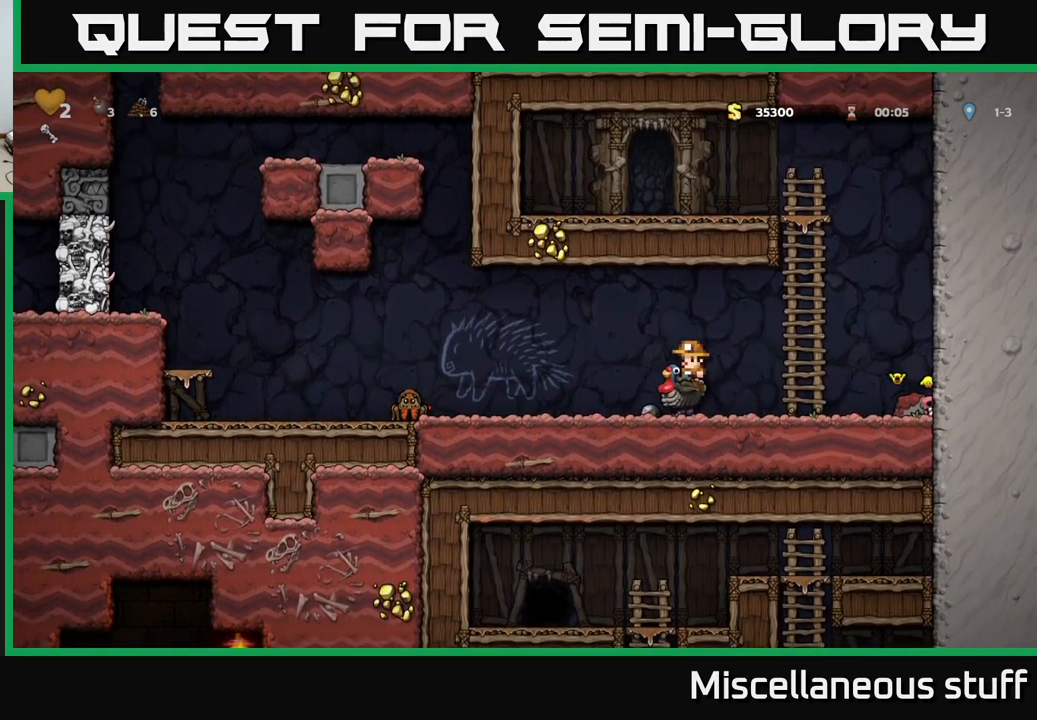
{"buttons": ["DPAD_LEFT"], "left_stick": "center", "events": [[100, "A", "up"], [183, "A", "down"], [500, "A", "up"]]}
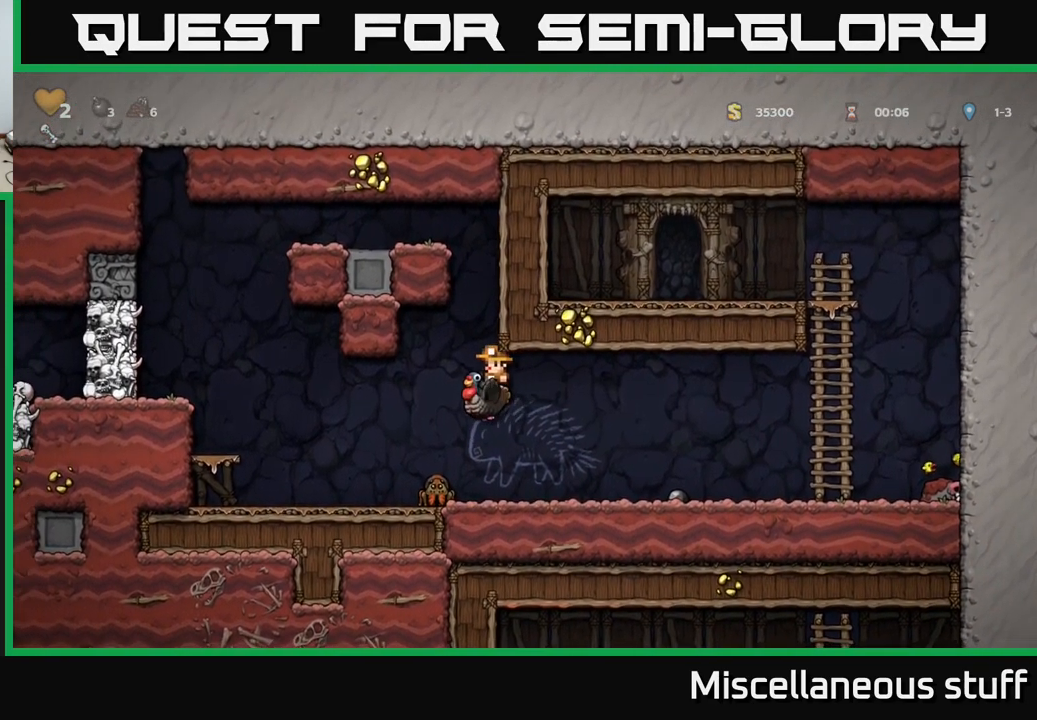
{"buttons": [], "left_stick": "center", "events": [[66, "DPAD_LEFT", "up"]]}
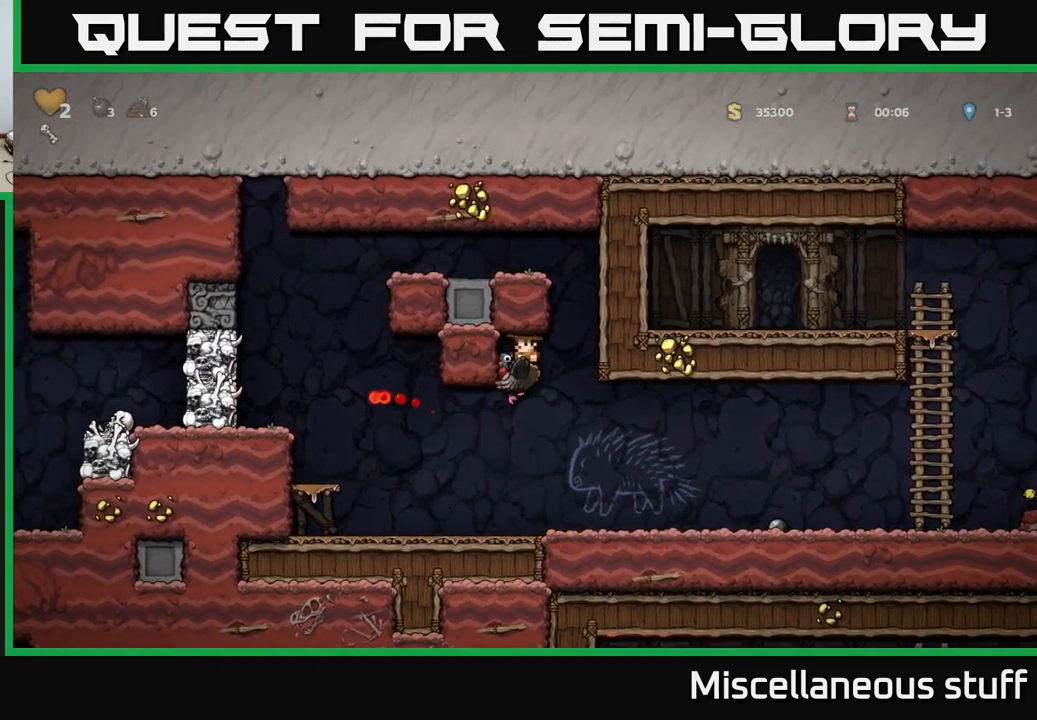
{"buttons": ["DPAD_DOWN"], "left_stick": "center", "events": [[183, "DPAD_LEFT", "down"], [316, "DPAD_LEFT", "up"], [350, "DPAD_DOWN", "down"], [400, "A", "down"], [483, "A", "up"]]}
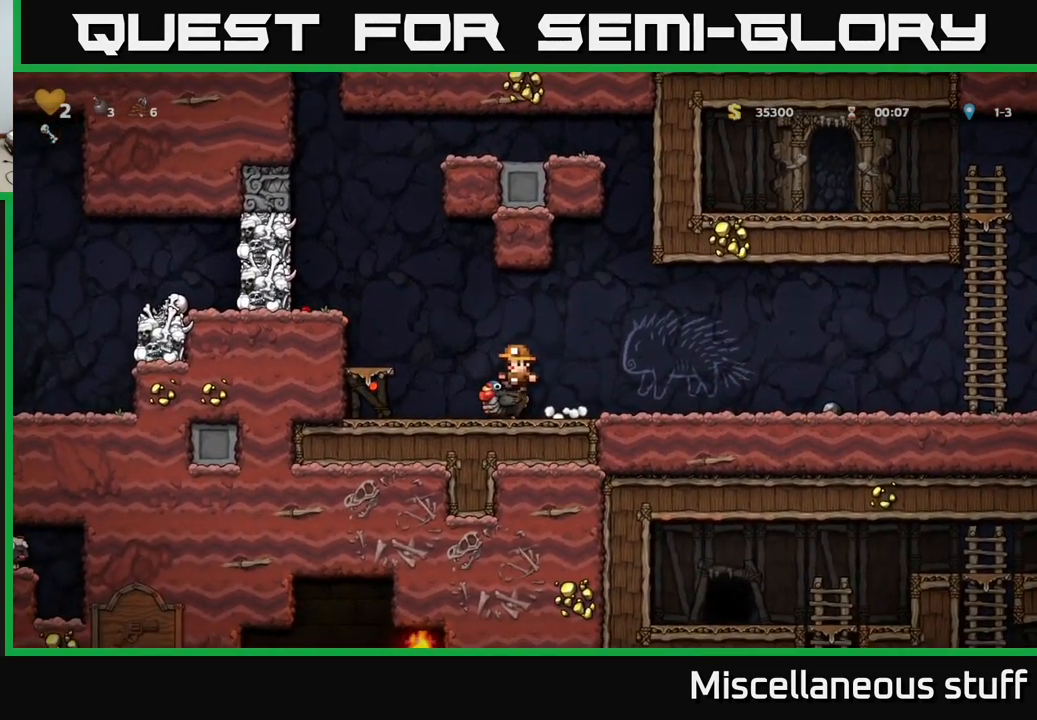
{"buttons": [], "left_stick": "center", "events": [[16, "DPAD_DOWN", "up"], [50, "DPAD_LEFT", "down"], [200, "A", "down"], [367, "A", "up"], [400, "DPAD_LEFT", "up"]]}
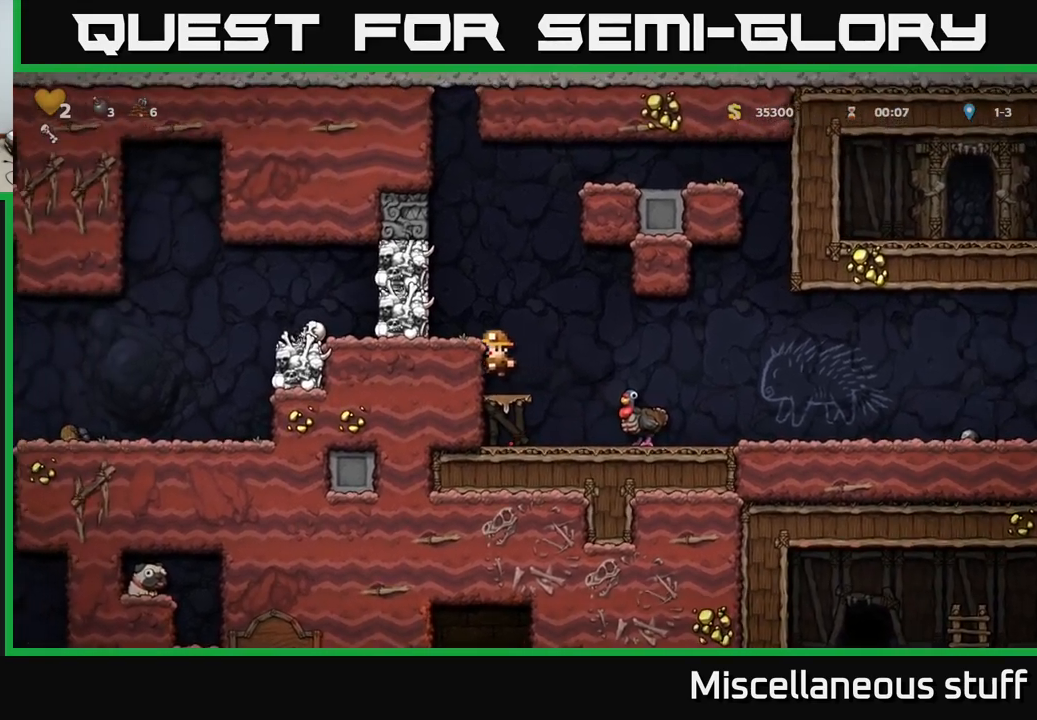
{"buttons": ["A", "X"], "left_stick": "center", "events": [[333, "A", "down"], [383, "X", "down"]]}
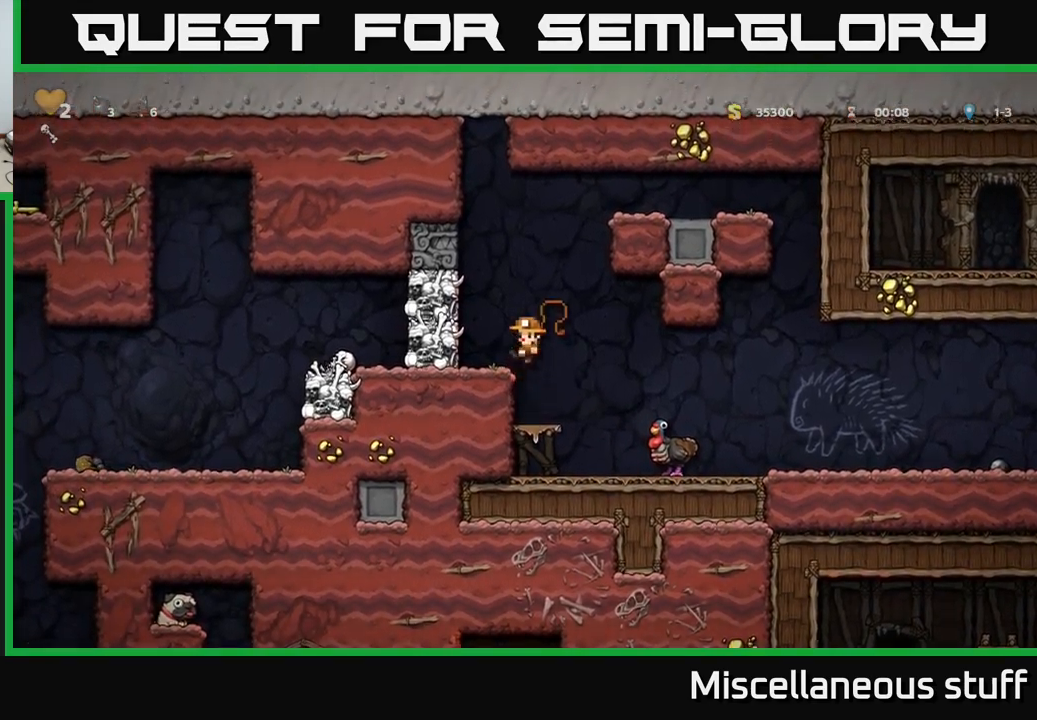
{"buttons": [], "left_stick": "center", "events": [[100, "X", "up"], [117, "A", "up"], [117, "DPAD_LEFT", "down"], [183, "DPAD_LEFT", "up"]]}
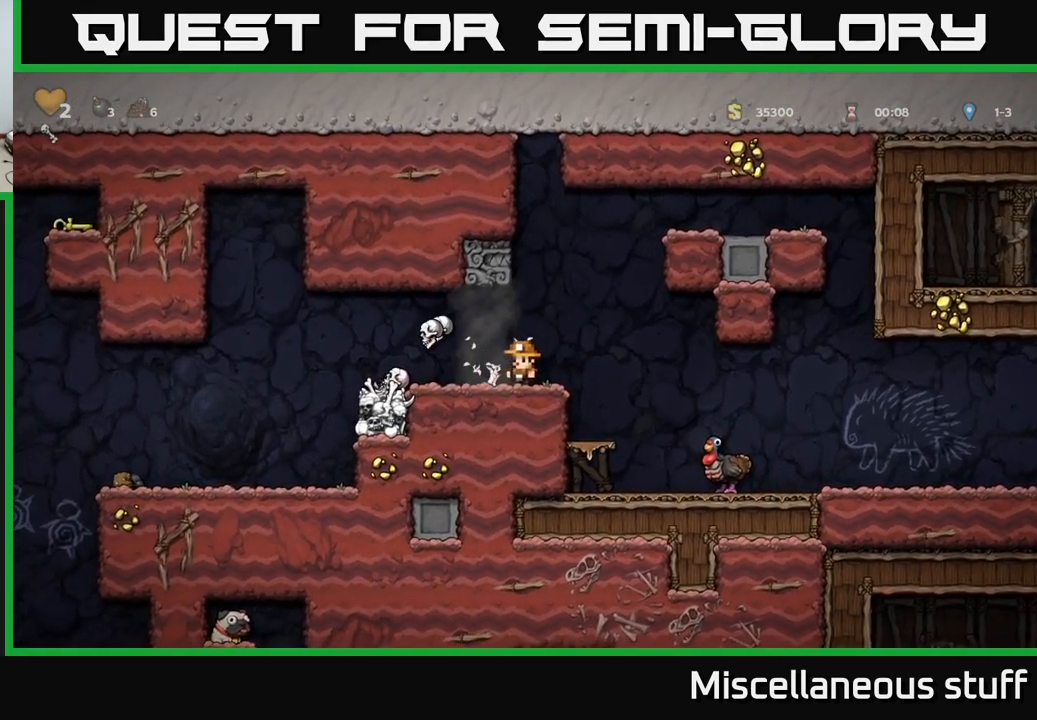
{"buttons": ["DPAD_RIGHT"], "left_stick": "center", "events": [[117, "DPAD_RIGHT", "down"]]}
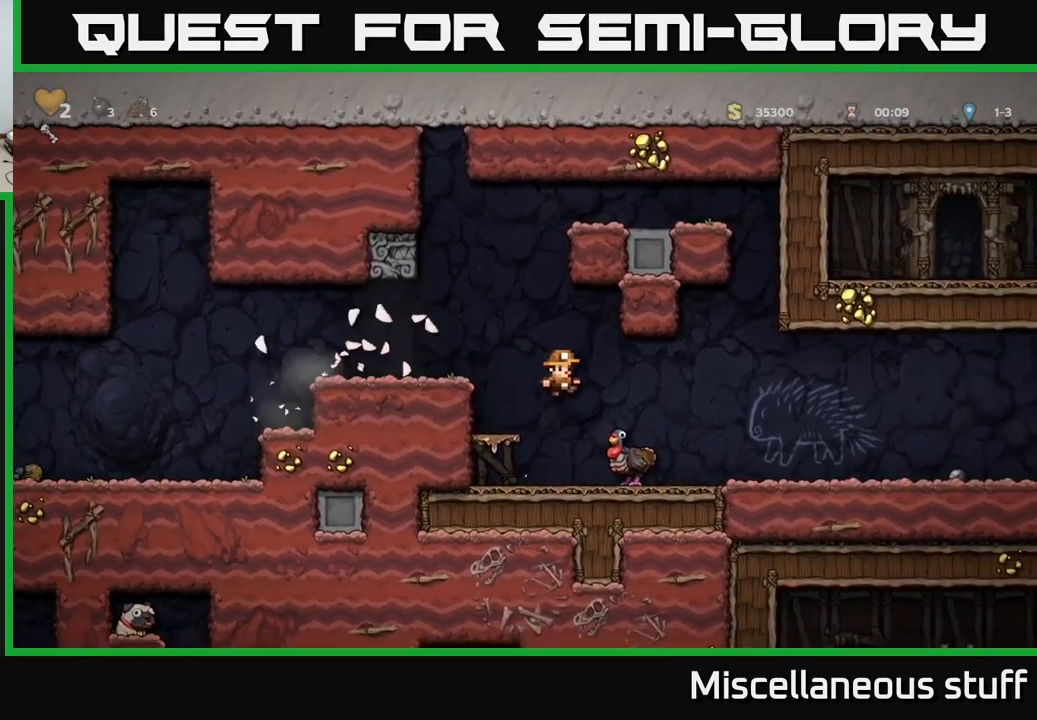
{"buttons": ["A", "DPAD_LEFT"], "left_stick": "center", "events": [[83, "DPAD_RIGHT", "up"], [250, "DPAD_LEFT", "down"], [317, "A", "down"], [400, "A", "up"], [467, "A", "down"]]}
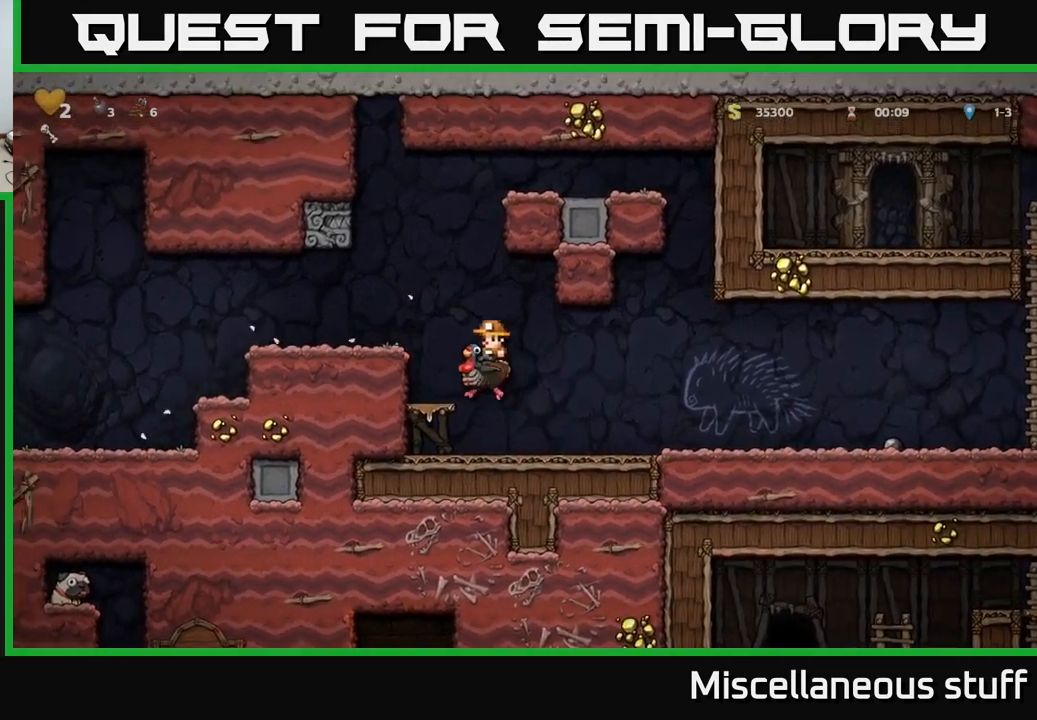
{"buttons": ["DPAD_LEFT"], "left_stick": "center", "events": [[83, "A", "up"]]}
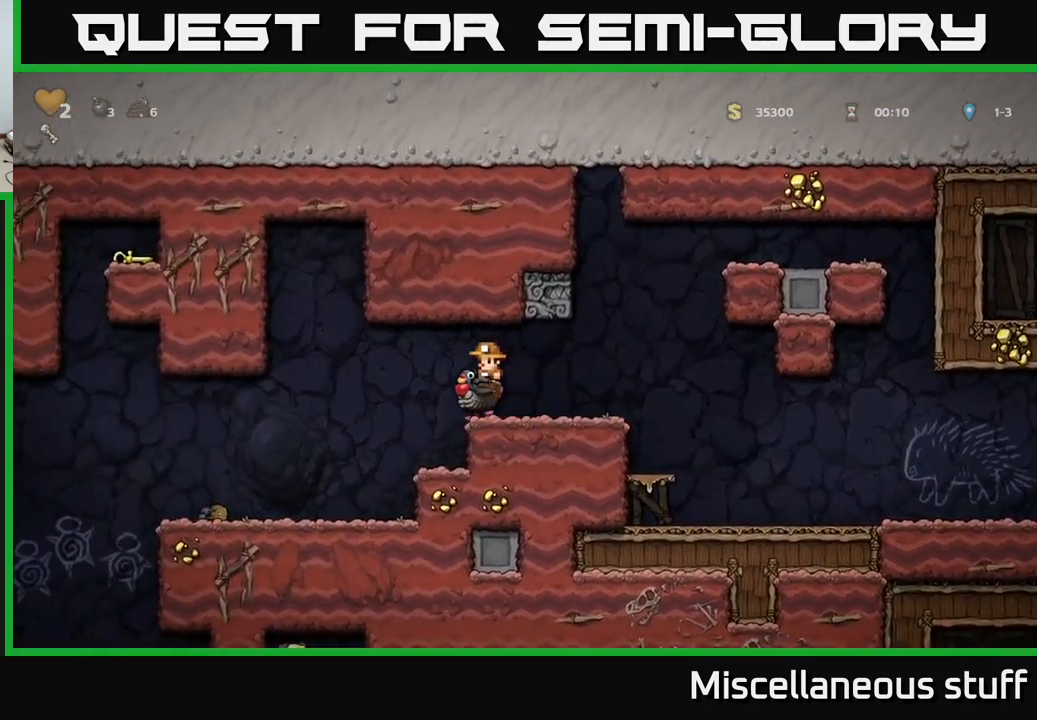
{"buttons": [], "left_stick": "center", "events": [[283, "DPAD_LEFT", "up"]]}
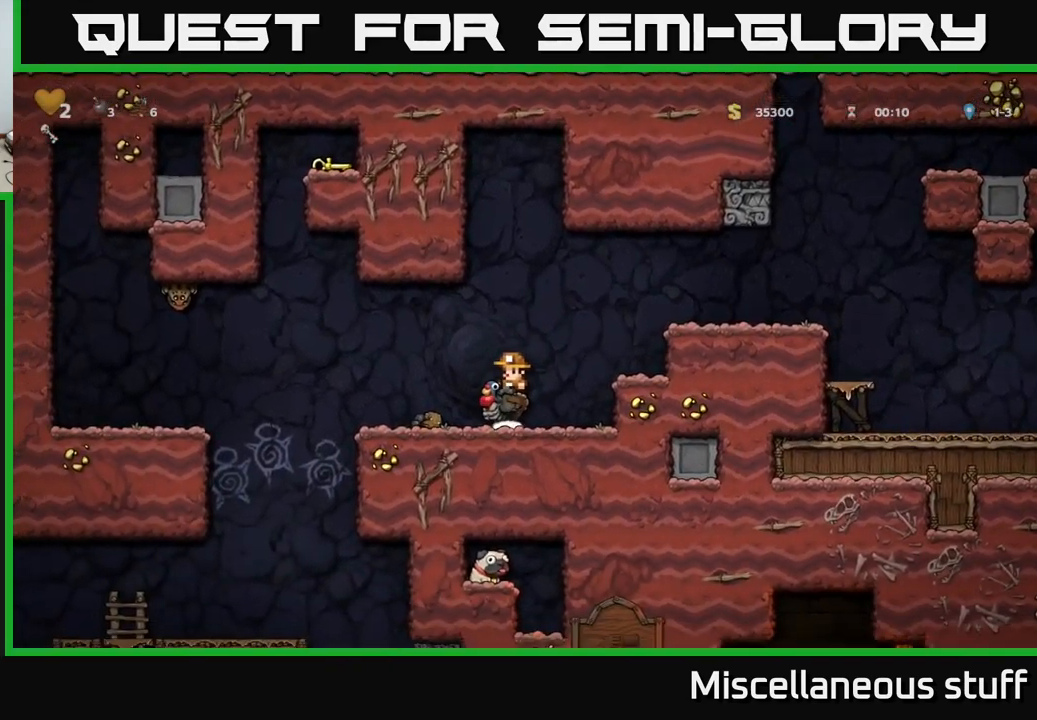
{"buttons": ["DPAD_LEFT"], "left_stick": "center", "events": [[483, "DPAD_LEFT", "down"]]}
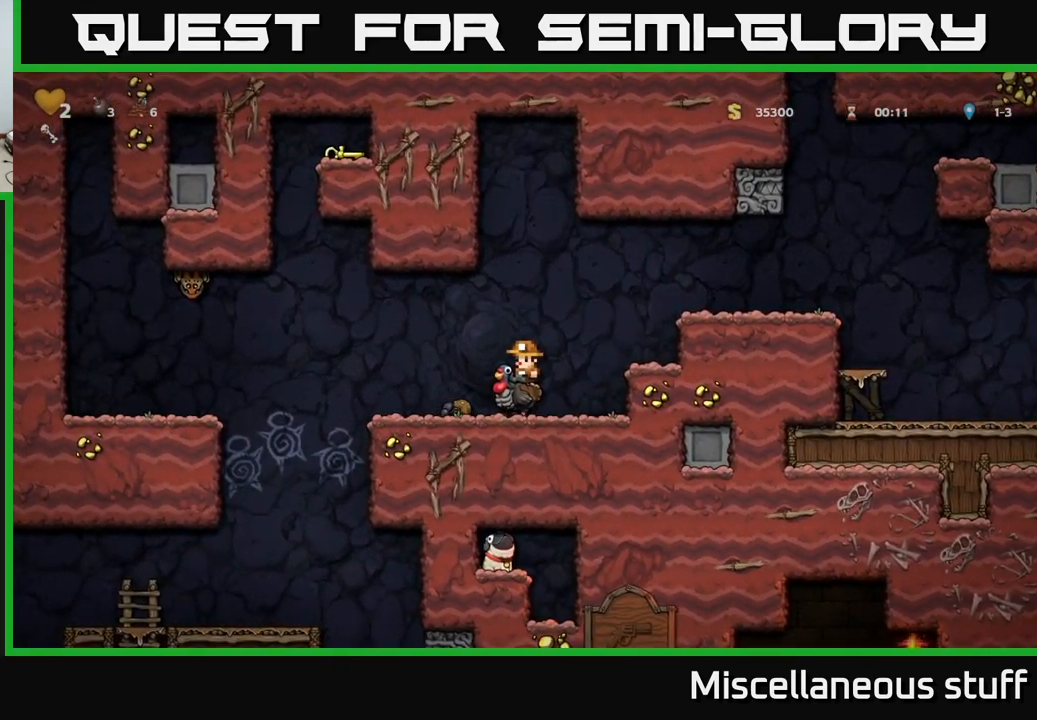
{"buttons": [], "left_stick": "center", "events": [[267, "A", "down"], [417, "DPAD_LEFT", "up"], [467, "A", "up"]]}
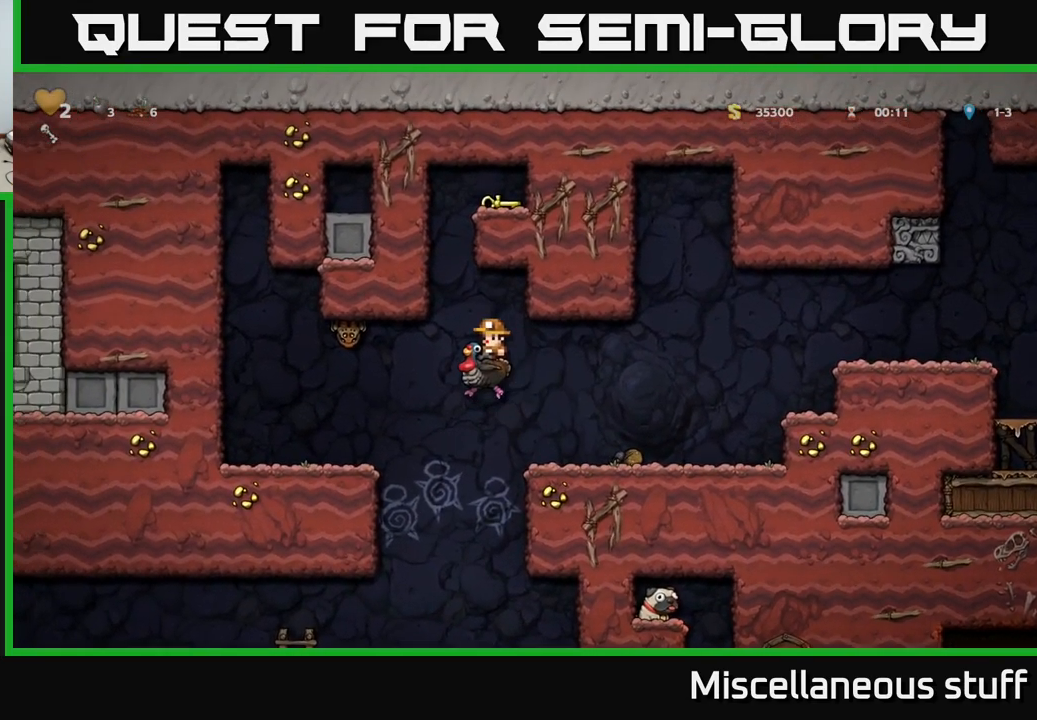
{"buttons": ["A", "DPAD_UP"], "left_stick": "center", "events": [[17, "A", "down"], [183, "DPAD_LEFT", "down"], [283, "DPAD_LEFT", "up"], [283, "DPAD_UP", "down"], [300, "A", "up"], [383, "A", "down"]]}
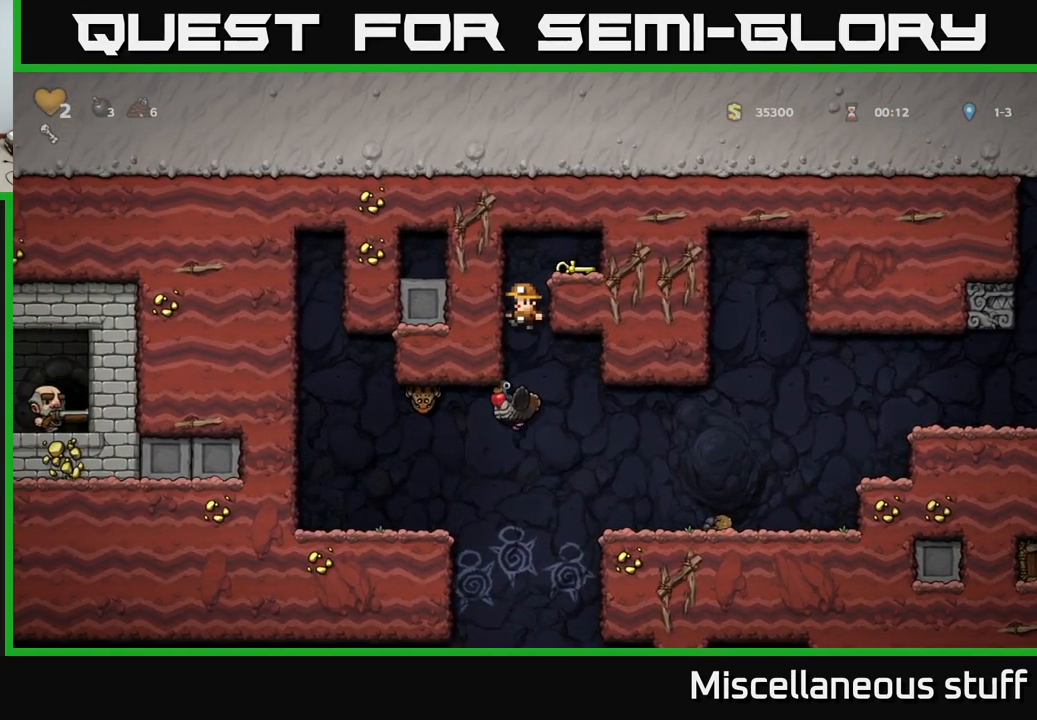
{"buttons": ["DPAD_RIGHT"], "left_stick": "center", "events": [[17, "DPAD_RIGHT", "down"], [50, "DPAD_UP", "up"], [249, "A", "up"]]}